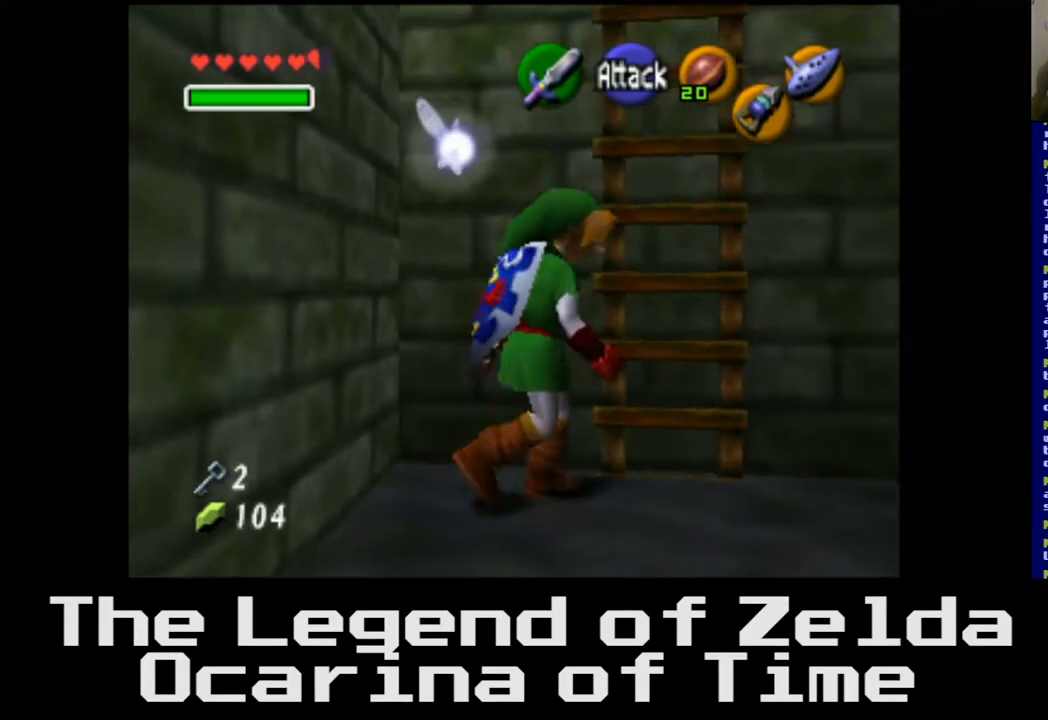
Gameplay with a controller (Xbox layout); each line is a JSON object with the inputs held at the frame after it. "events" lists button and stick changes between this image and that frame as [ms after this image, input, new state], when the widget could be followed in between.
{"buttons": [], "left_stick": "up", "right_stick": "center", "events": [[67, "left_stick", "up"]]}
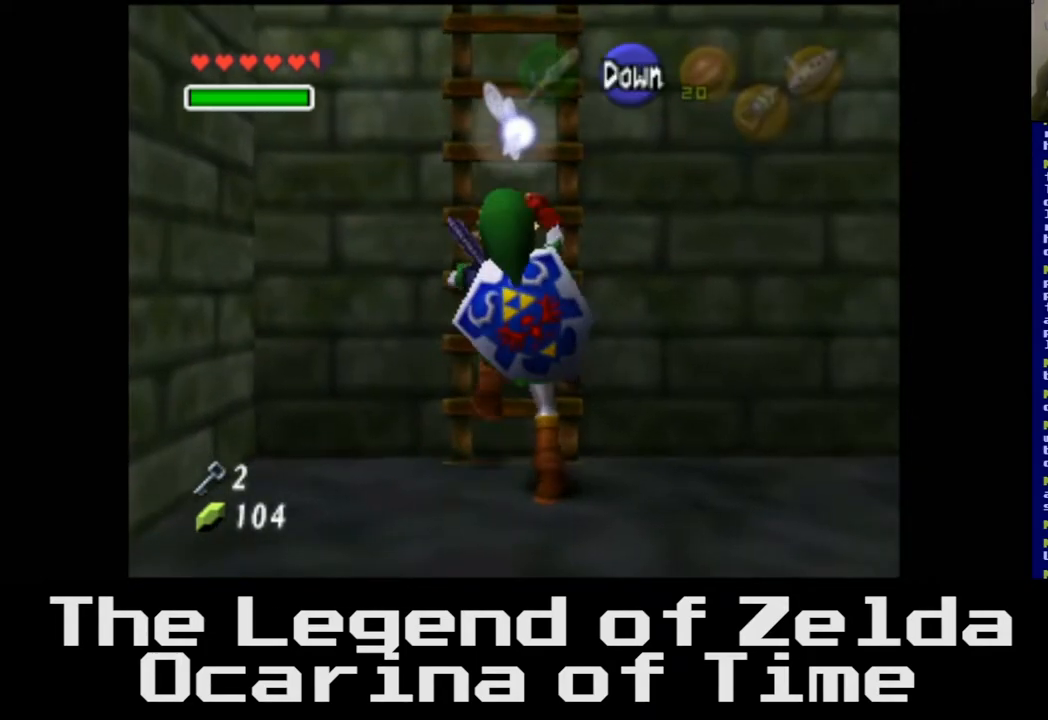
{"buttons": [], "left_stick": "up", "right_stick": "center", "events": []}
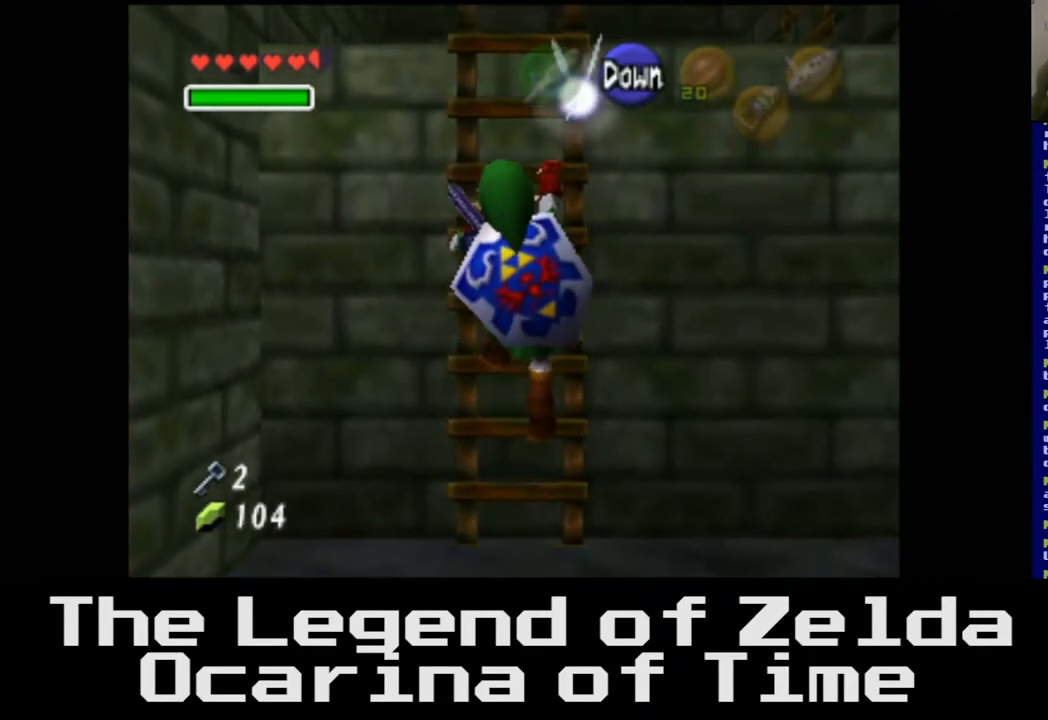
{"buttons": [], "left_stick": "up", "right_stick": "center", "events": []}
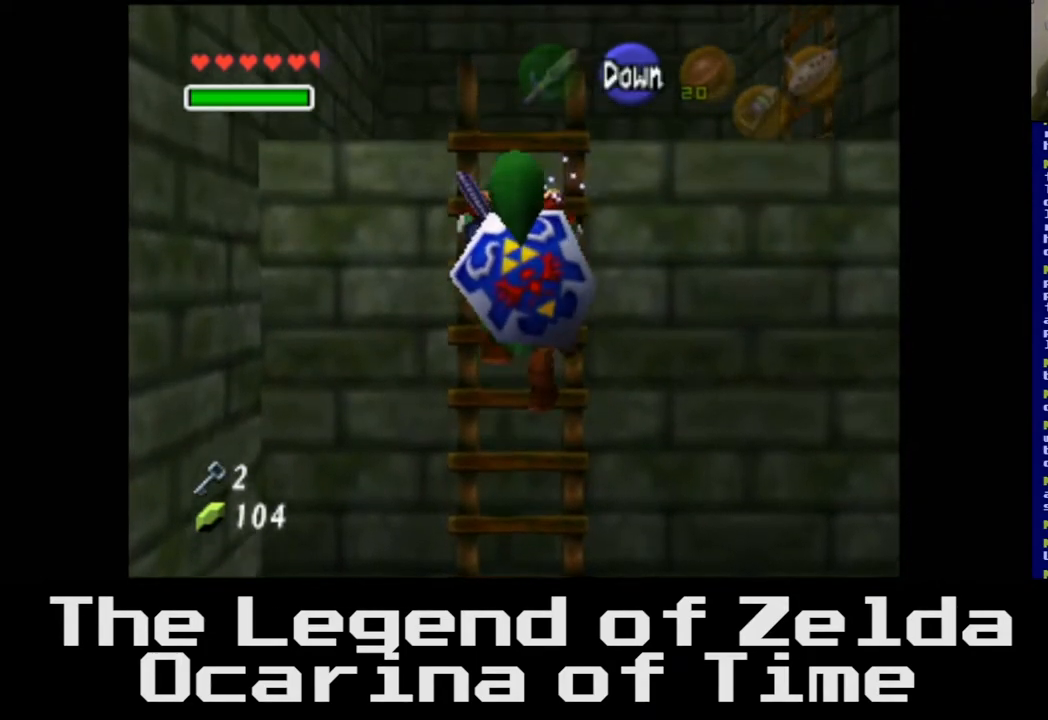
{"buttons": [], "left_stick": "up", "right_stick": "center", "events": []}
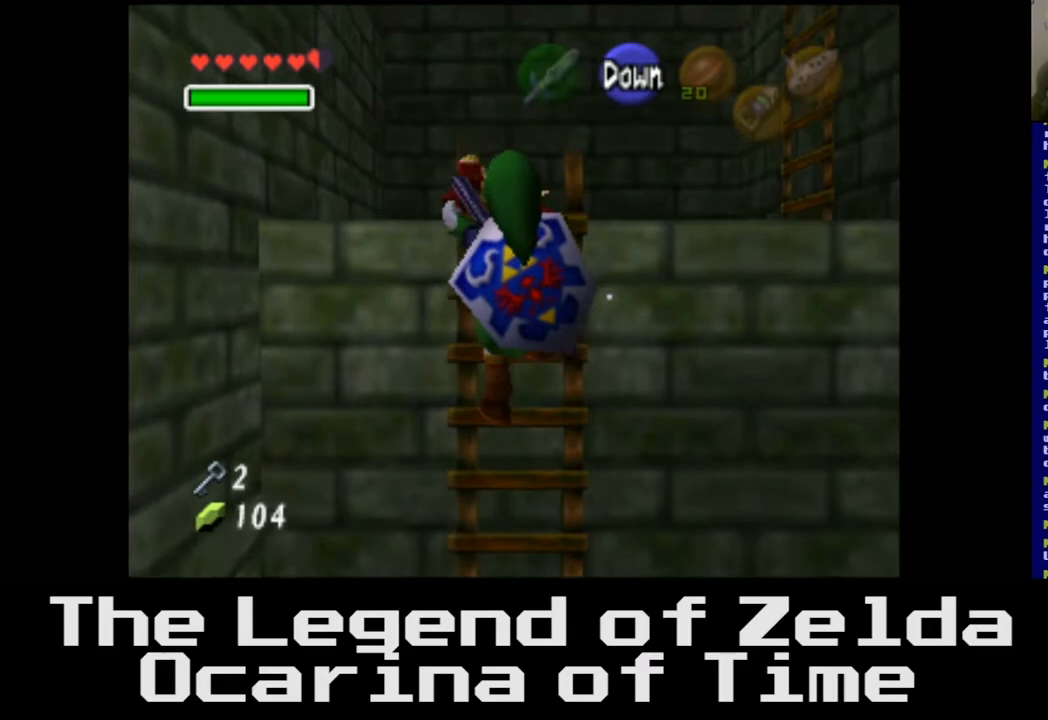
{"buttons": [], "left_stick": "up", "right_stick": "center", "events": []}
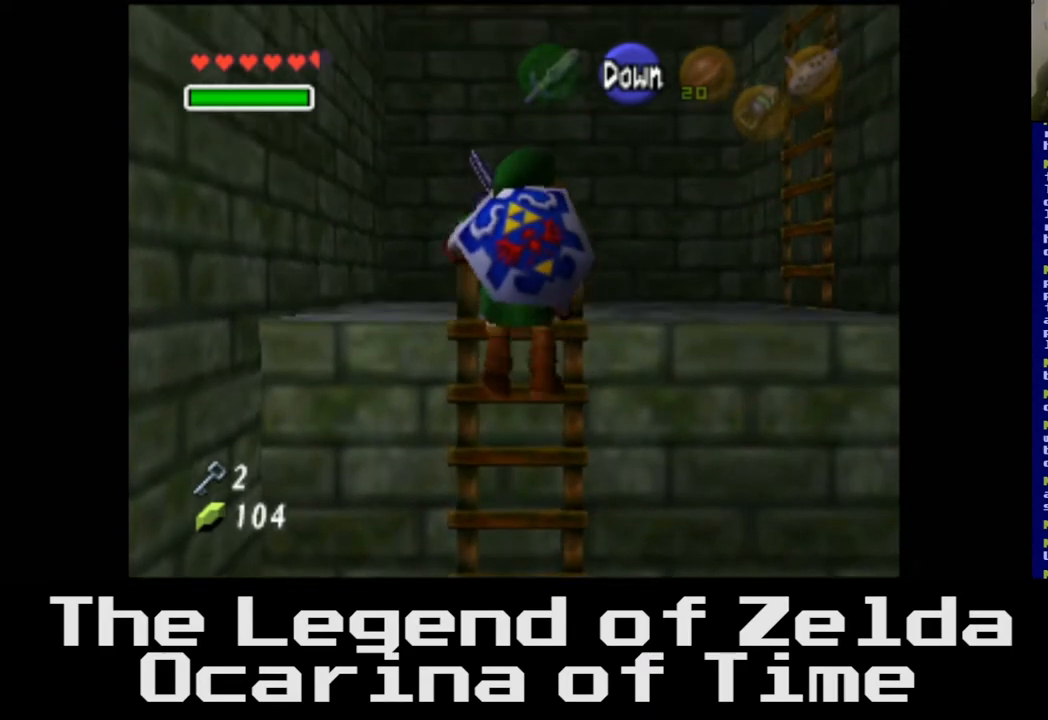
{"buttons": [], "left_stick": "up-right", "right_stick": "center", "events": [[117, "left_stick", "up-right"]]}
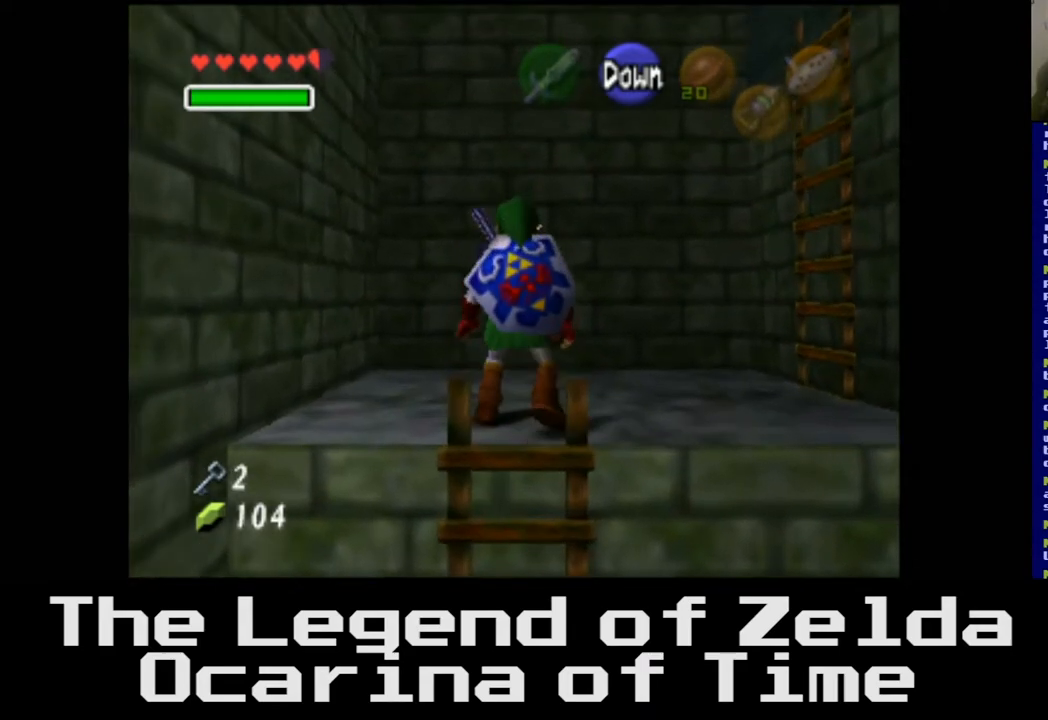
{"buttons": [], "left_stick": "up-right", "right_stick": "center", "events": []}
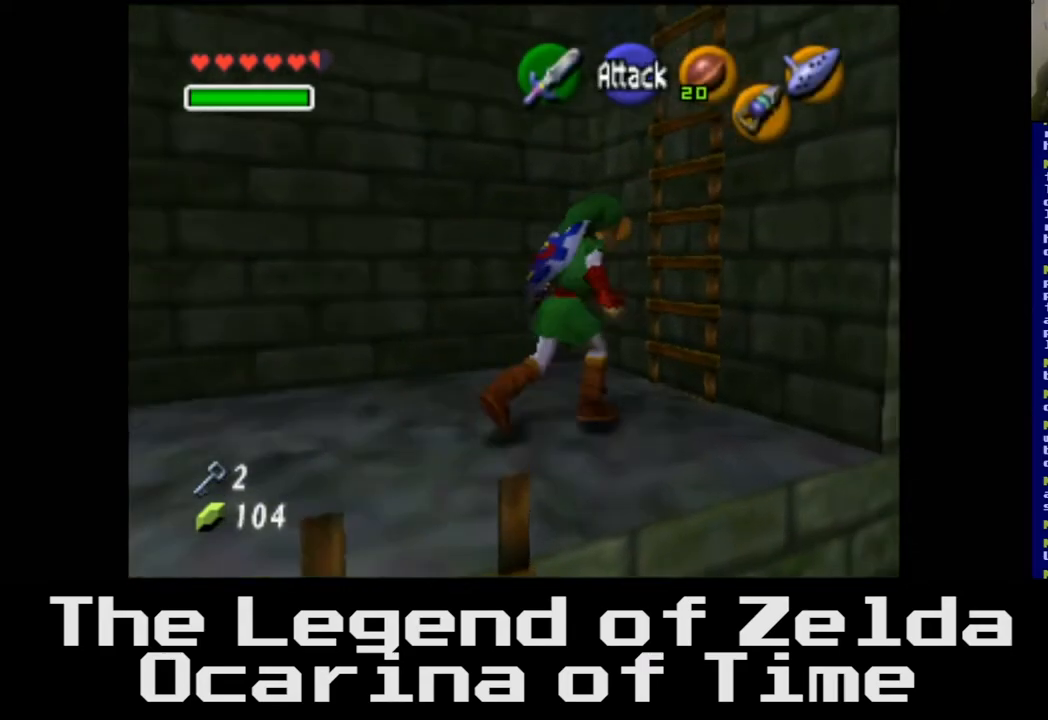
{"buttons": [], "left_stick": "up-right", "right_stick": "center", "events": [[50, "left_stick", "up"], [417, "left_stick", "up-right"]]}
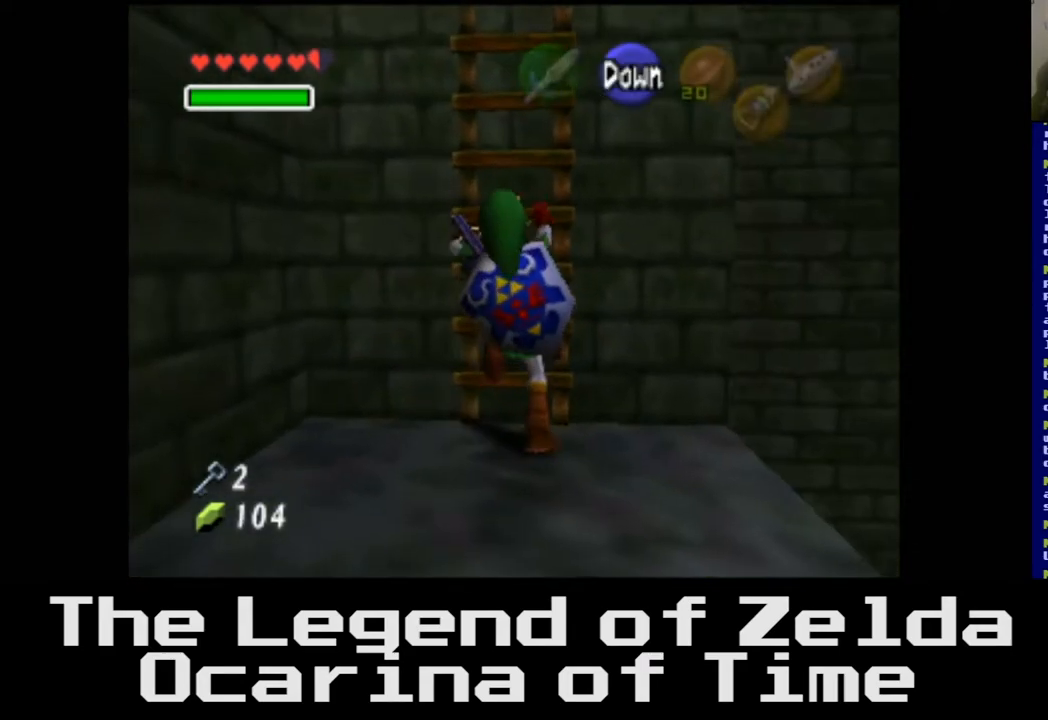
{"buttons": [], "left_stick": "up", "right_stick": "center", "events": [[367, "left_stick", "up"]]}
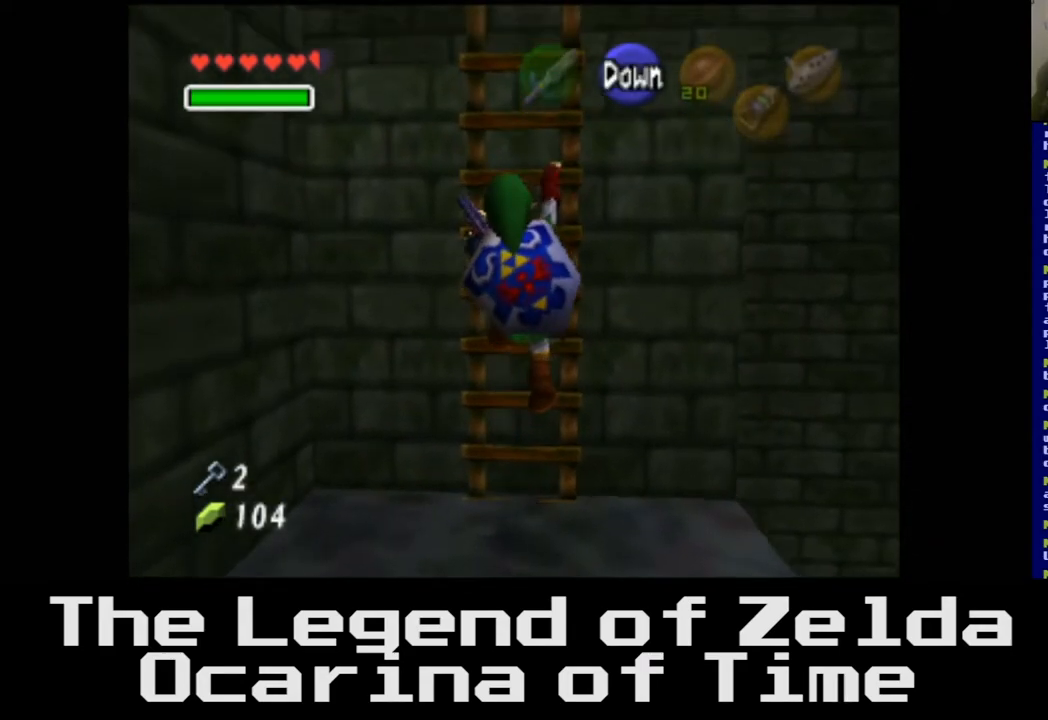
{"buttons": [], "left_stick": "up", "right_stick": "center", "events": []}
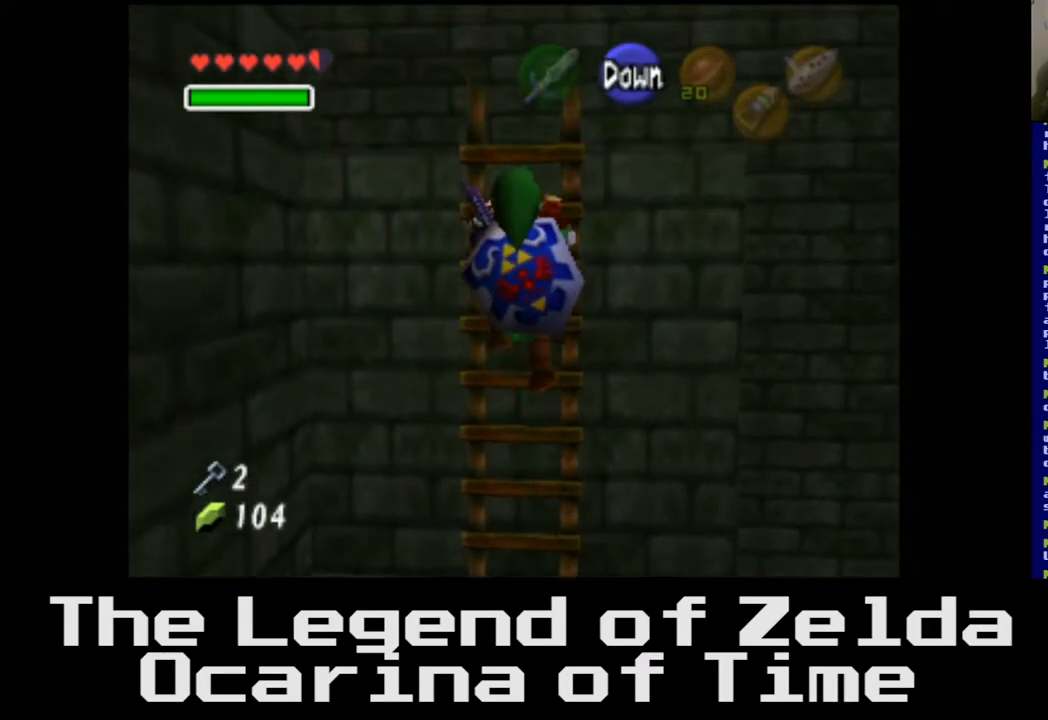
{"buttons": [], "left_stick": "up", "right_stick": "center", "events": []}
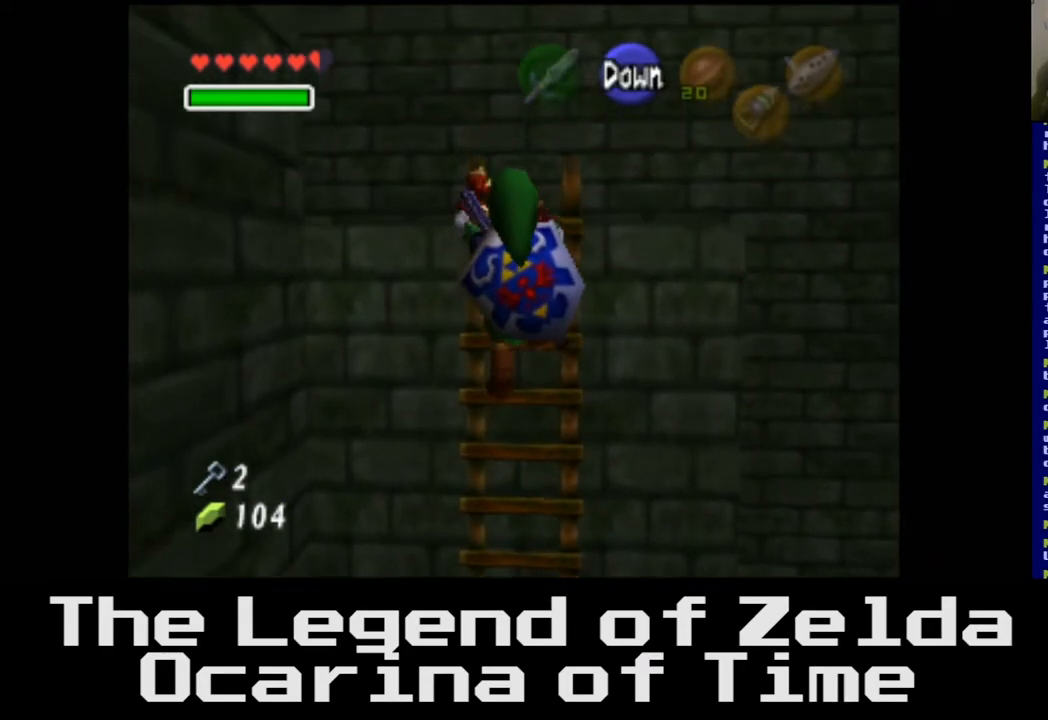
{"buttons": [], "left_stick": "up-left", "right_stick": "center", "events": [[350, "left_stick", "up-left"]]}
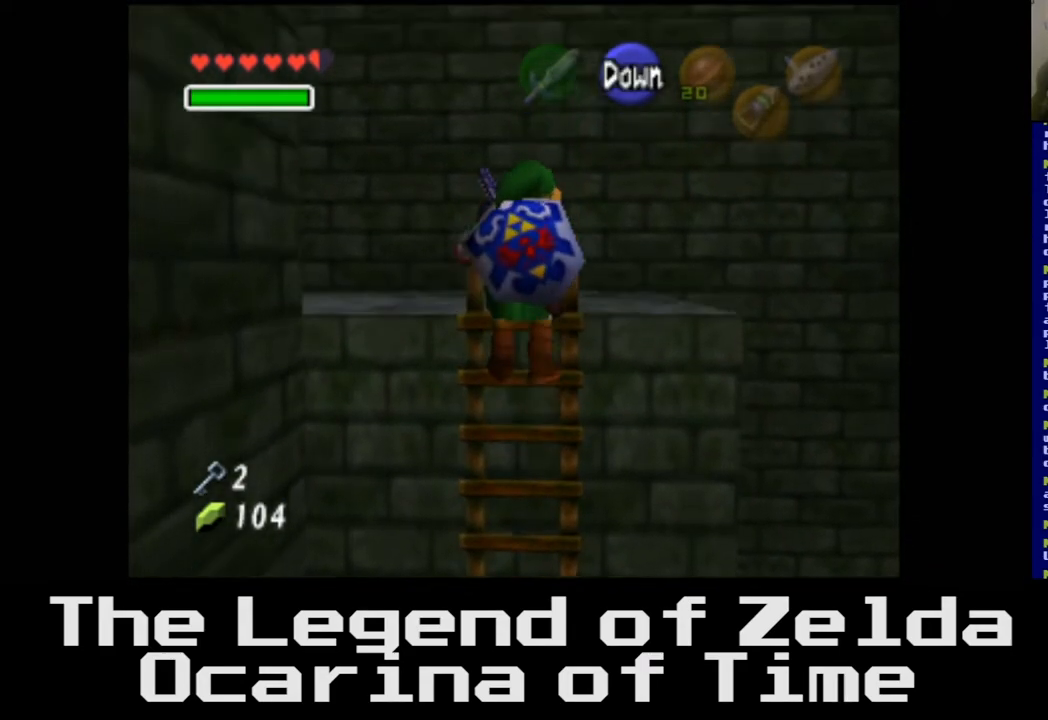
{"buttons": [], "left_stick": "up-left", "right_stick": "center", "events": []}
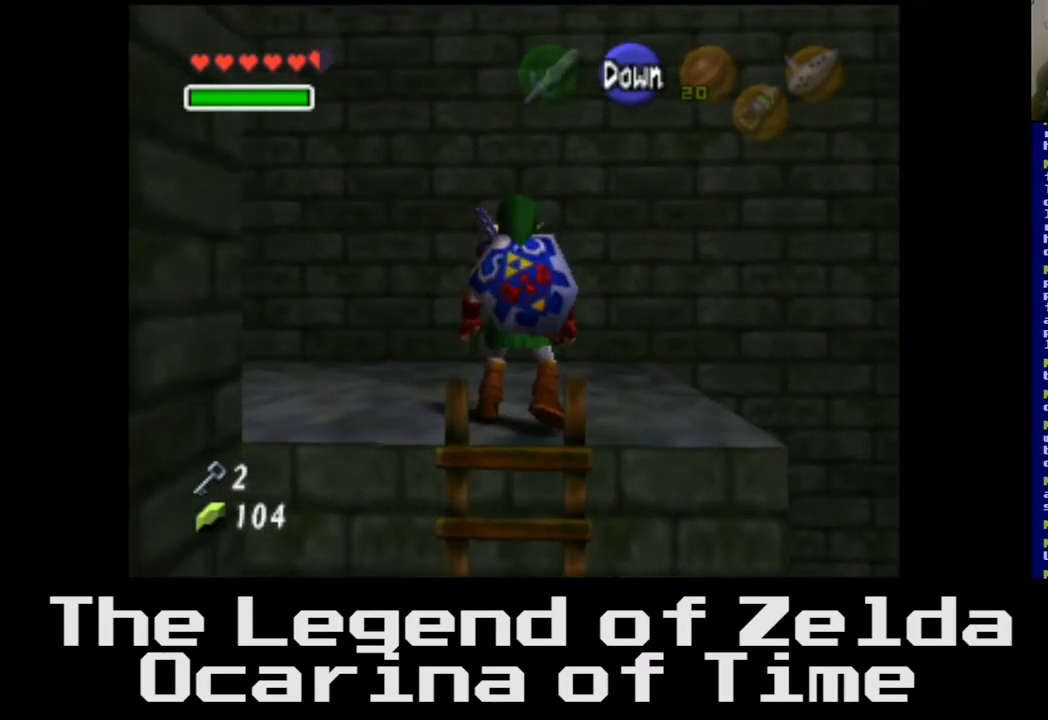
{"buttons": [], "left_stick": "up-left", "right_stick": "center", "events": []}
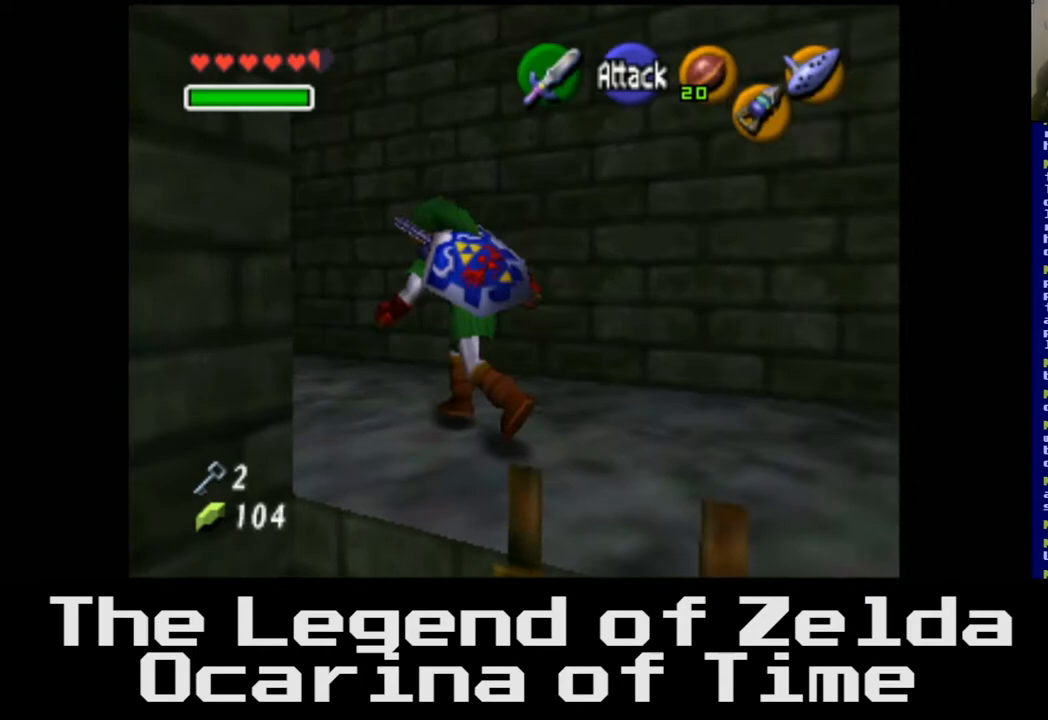
{"buttons": [], "left_stick": "up-left", "right_stick": "center", "events": [[67, "left_stick", "up"], [267, "left_stick", "up-left"]]}
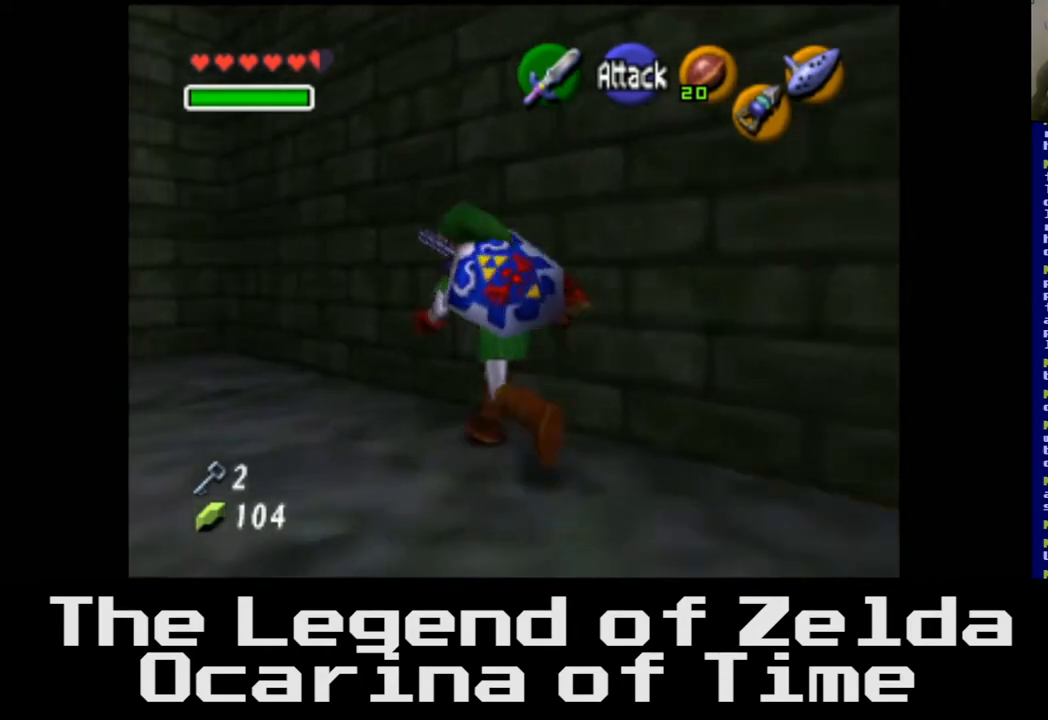
{"buttons": [], "left_stick": "left", "right_stick": "center", "events": [[500, "left_stick", "left"]]}
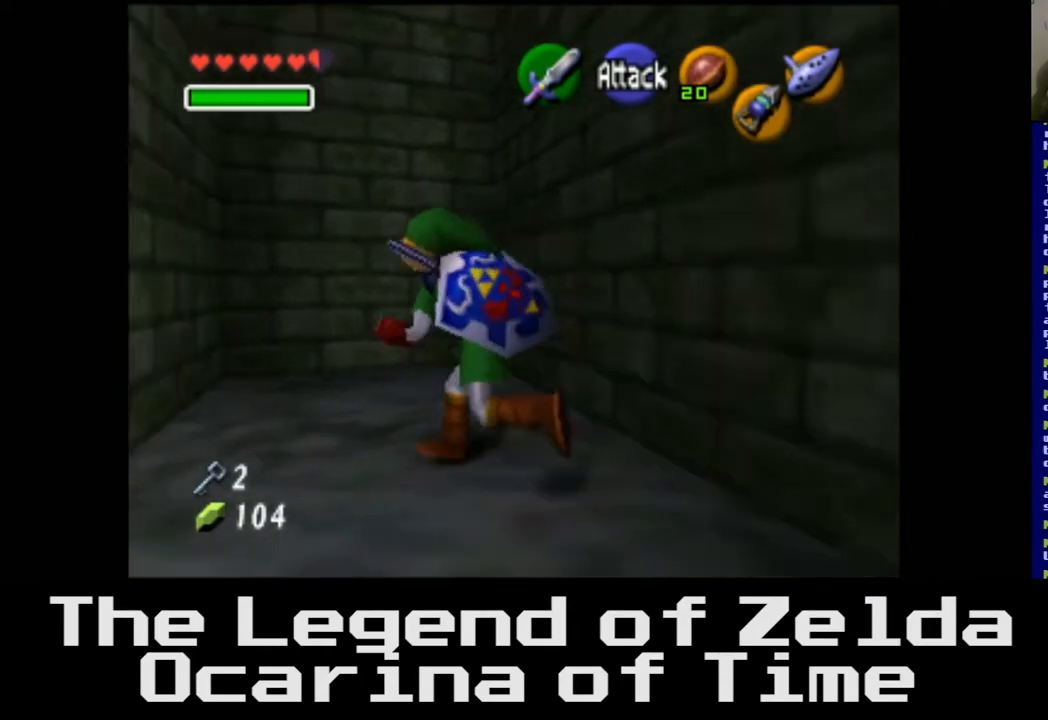
{"buttons": [], "left_stick": "up-left", "right_stick": "center", "events": [[317, "left_stick", "up-left"]]}
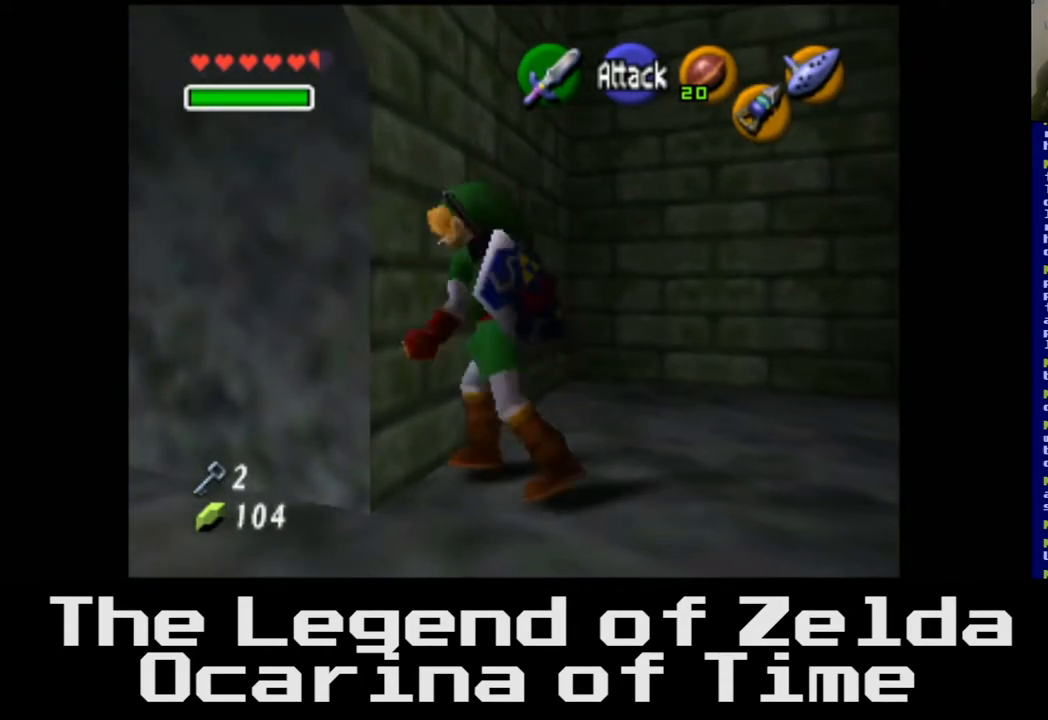
{"buttons": [], "left_stick": "left", "right_stick": "center", "events": [[100, "left_stick", "left"]]}
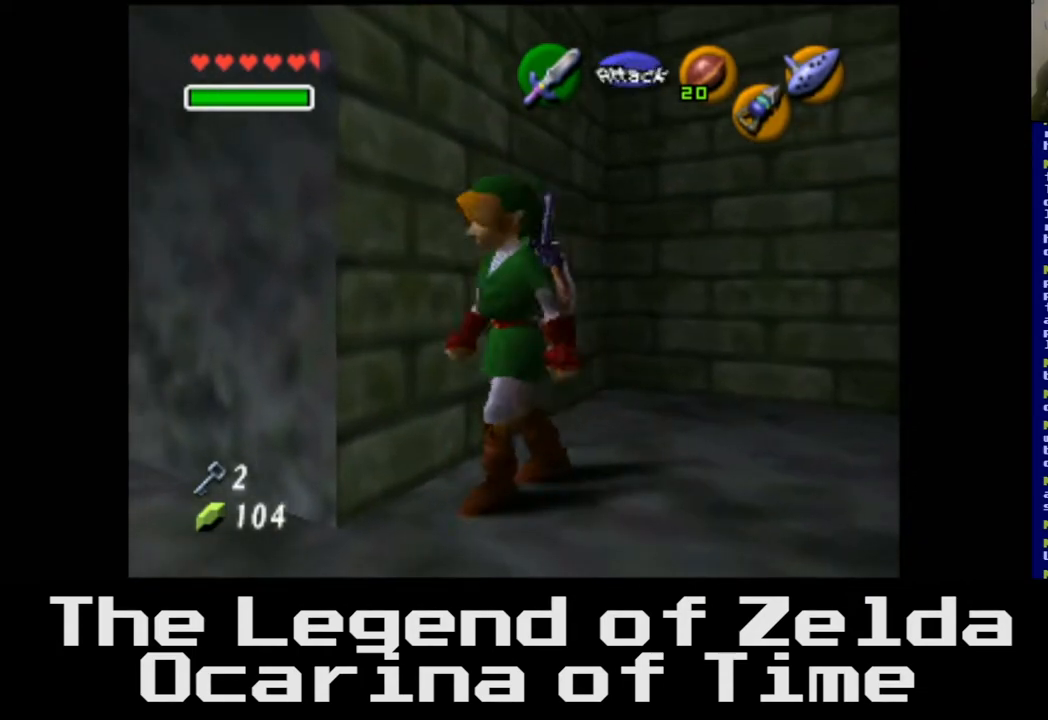
{"buttons": [], "left_stick": "up", "right_stick": "center", "events": [[183, "left_stick", "up-left"], [350, "left_stick", "up"]]}
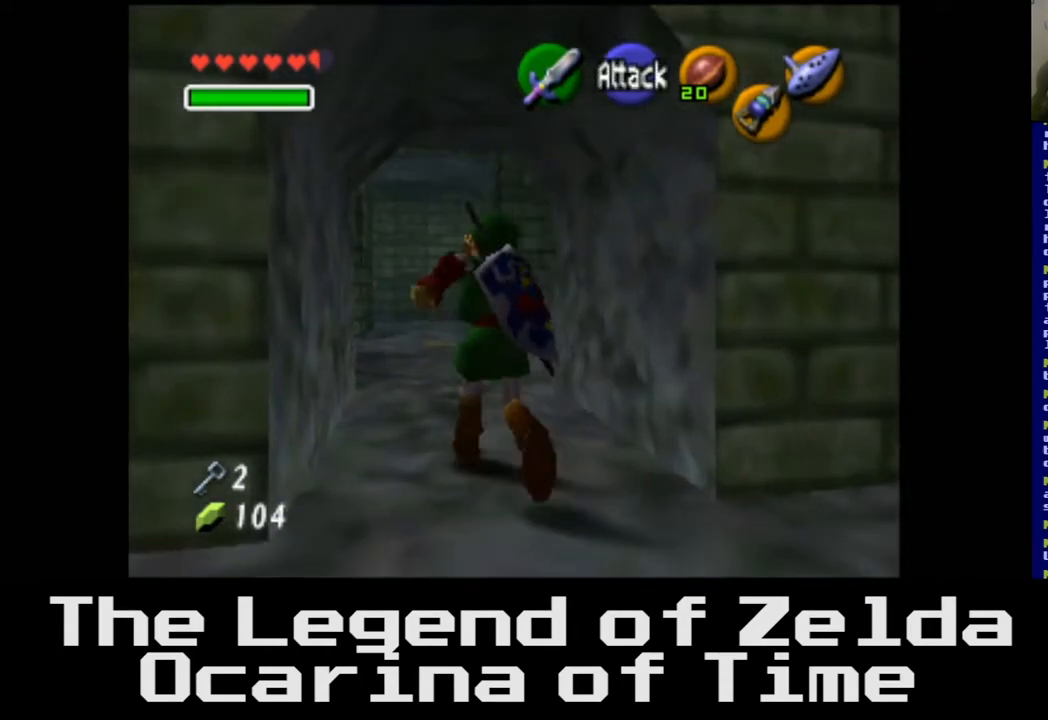
{"buttons": [], "left_stick": "up-left", "right_stick": "center", "events": [[367, "left_stick", "up-left"]]}
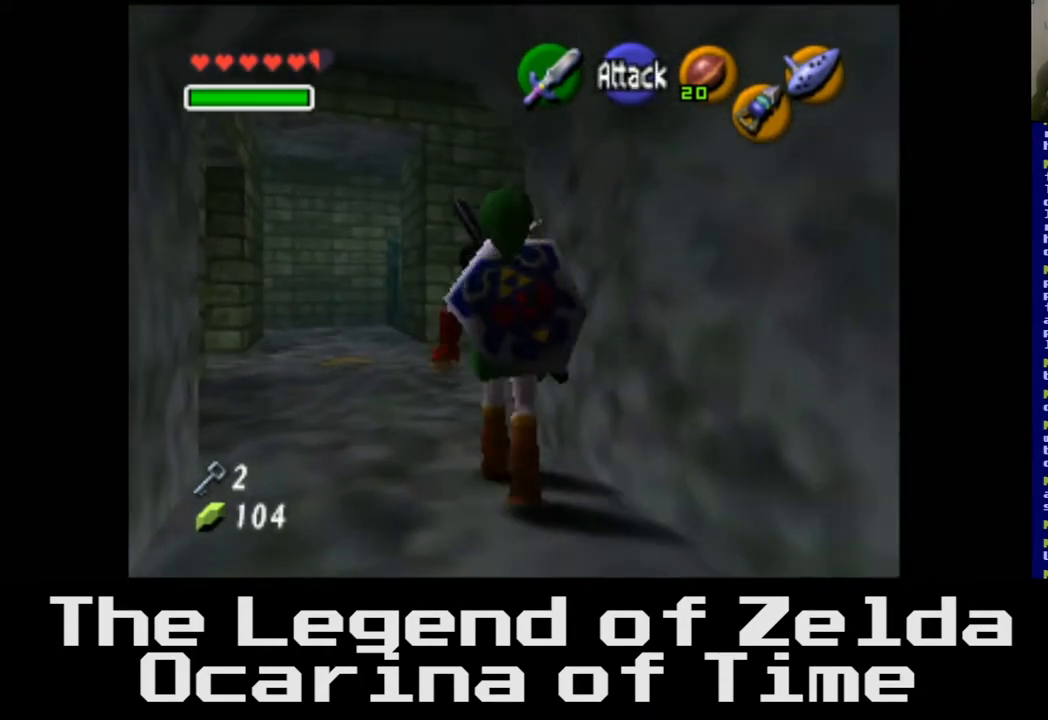
{"buttons": [], "left_stick": "up", "right_stick": "center", "events": [[383, "left_stick", "up"]]}
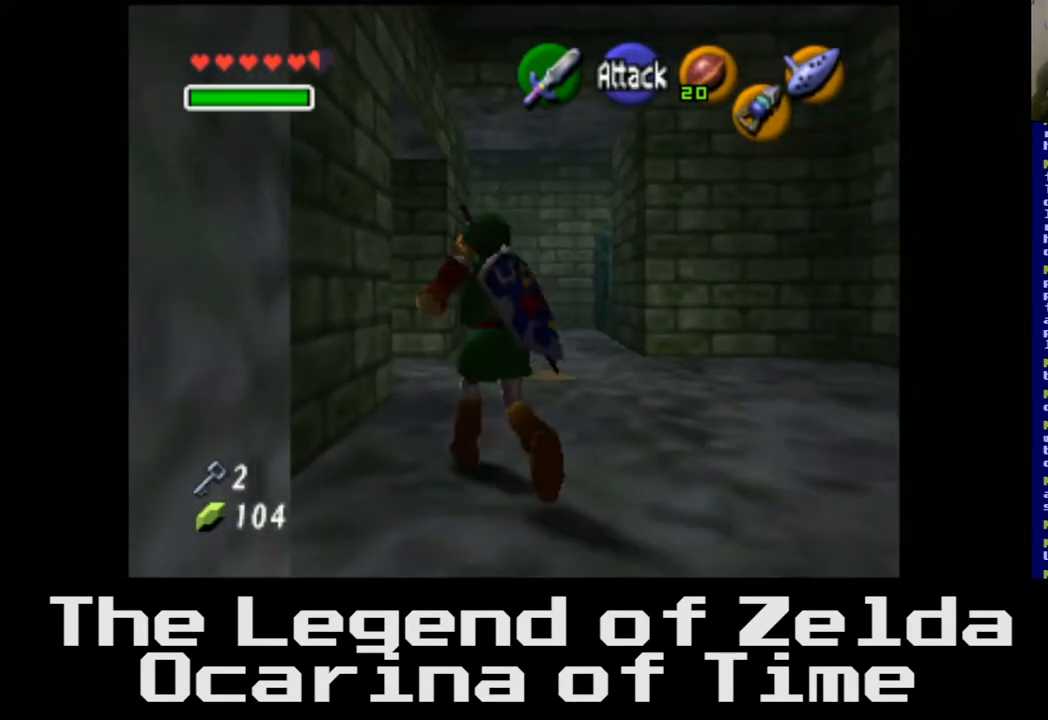
{"buttons": [], "left_stick": "up-left", "right_stick": "center", "events": [[500, "left_stick", "up-left"]]}
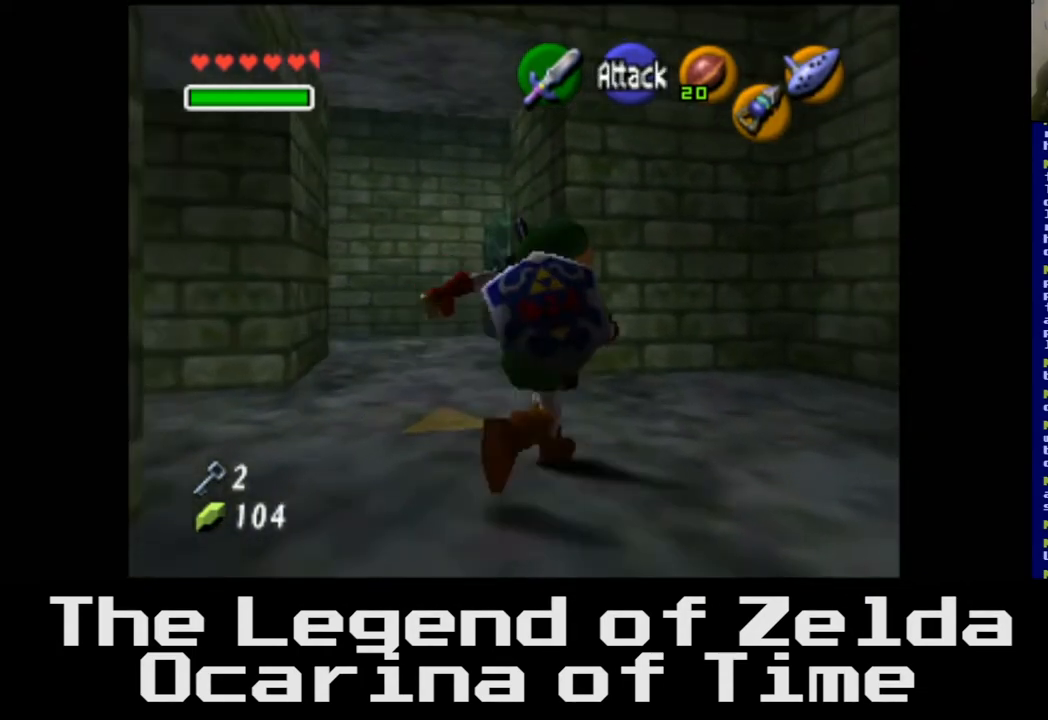
{"buttons": [], "left_stick": "up", "right_stick": "center", "events": [[483, "left_stick", "up"]]}
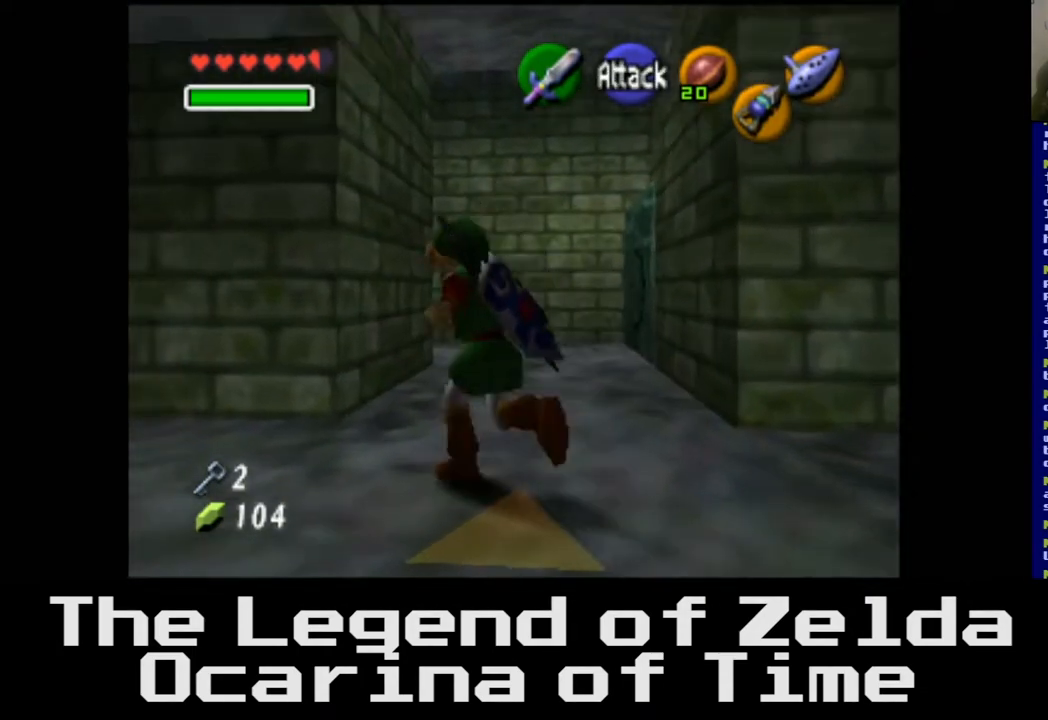
{"buttons": [], "left_stick": "up", "right_stick": "center", "events": [[233, "left_stick", "up-right"], [483, "left_stick", "up"]]}
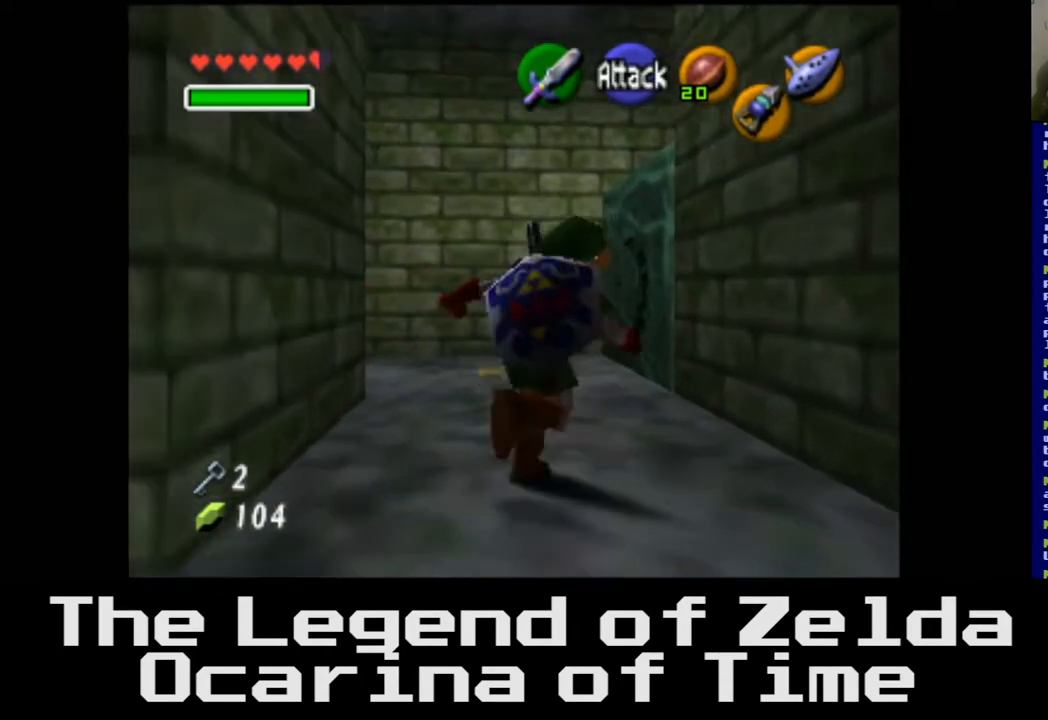
{"buttons": [], "left_stick": "up", "right_stick": "center", "events": []}
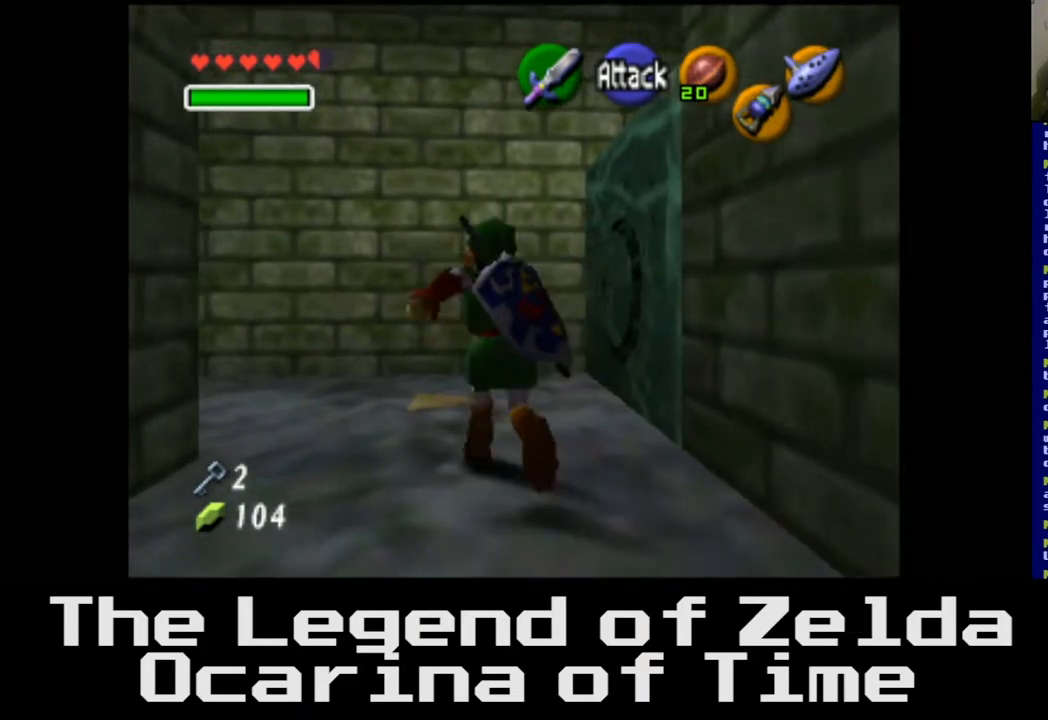
{"buttons": [], "left_stick": "up-right", "right_stick": "center", "events": [[233, "left_stick", "up-right"]]}
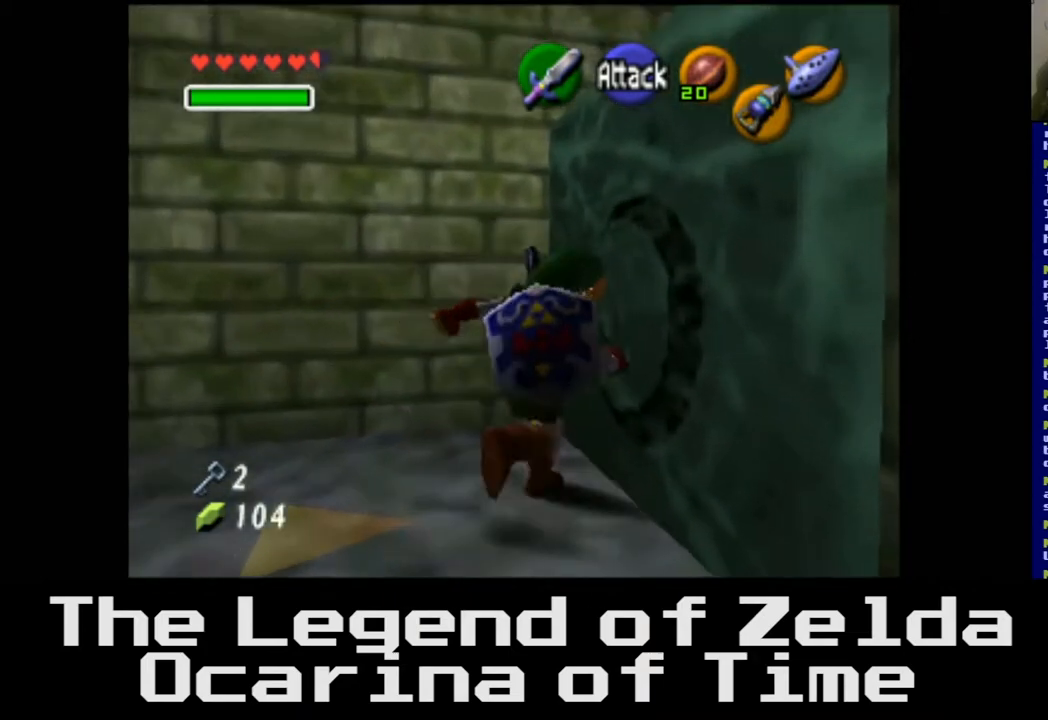
{"buttons": [], "left_stick": "up-right", "right_stick": "center", "events": [[117, "A", "down"], [300, "A", "up"]]}
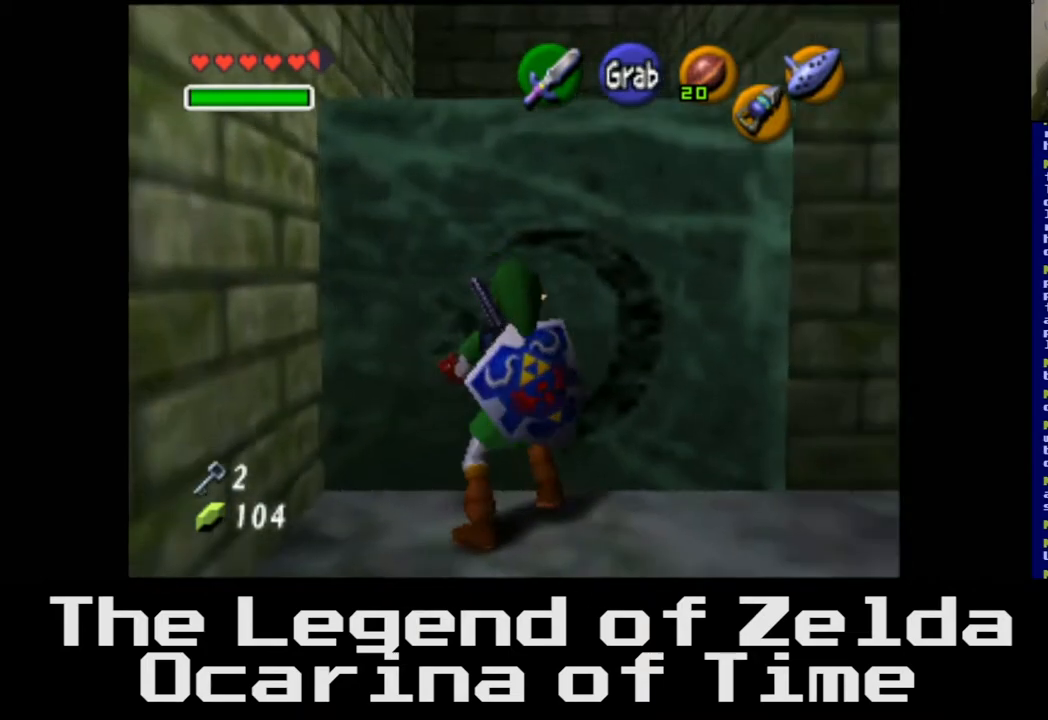
{"buttons": [], "left_stick": "center", "right_stick": "center", "events": [[333, "left_stick", "center"]]}
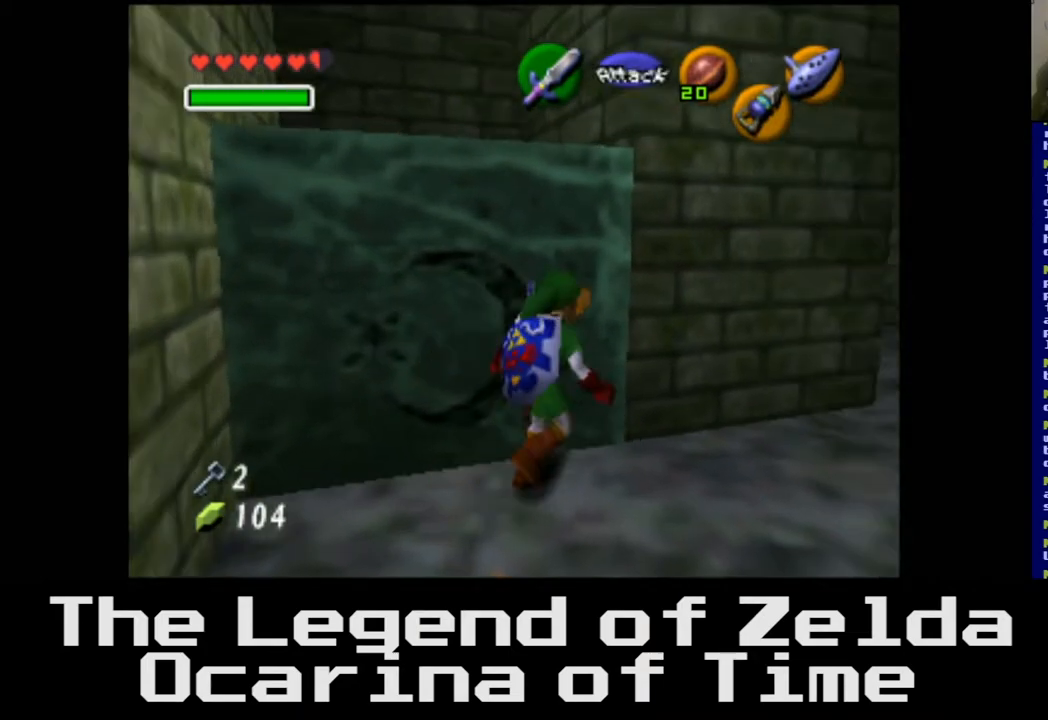
{"buttons": [], "left_stick": "up-left", "right_stick": "center", "events": [[33, "left_stick", "up"], [250, "left_stick", "up-left"]]}